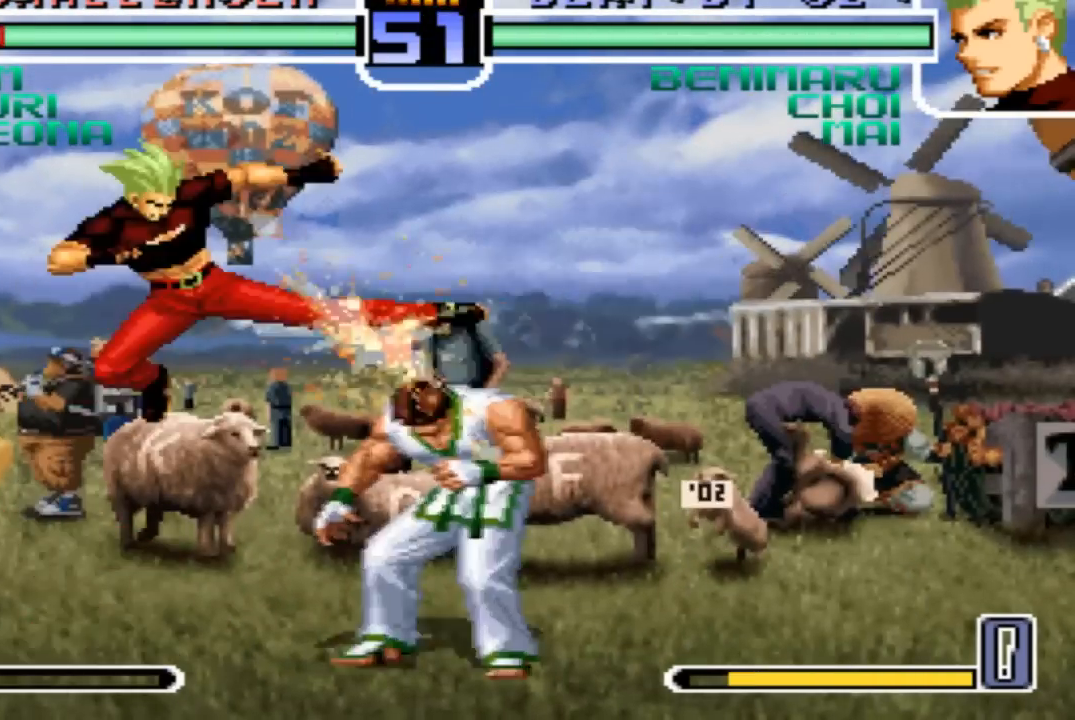
Gameplay with a controller (arcade stick); each line is a JSON object with the inputs held at the frame after it. "events" lists button and stick changes between this image and that frame as [ms after this image, input, new state], when the widget could be followed in between. Not read: L3 R3.
{"buttons": [], "left_stick": "down-left"}
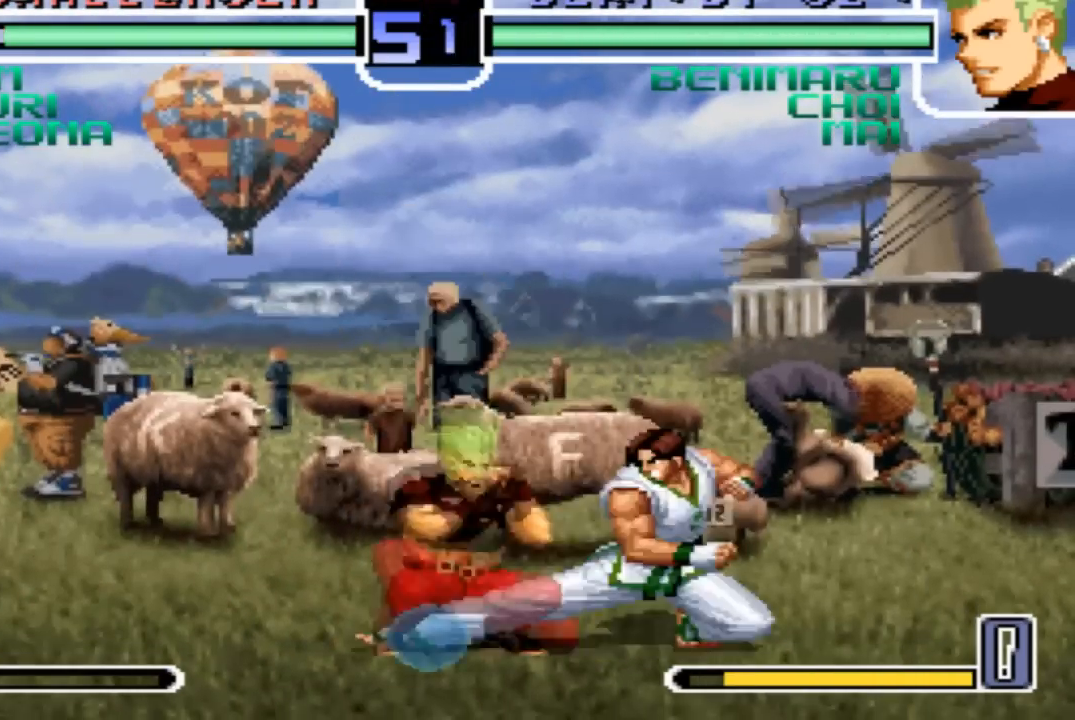
{"buttons": [], "left_stick": "down-left", "events": []}
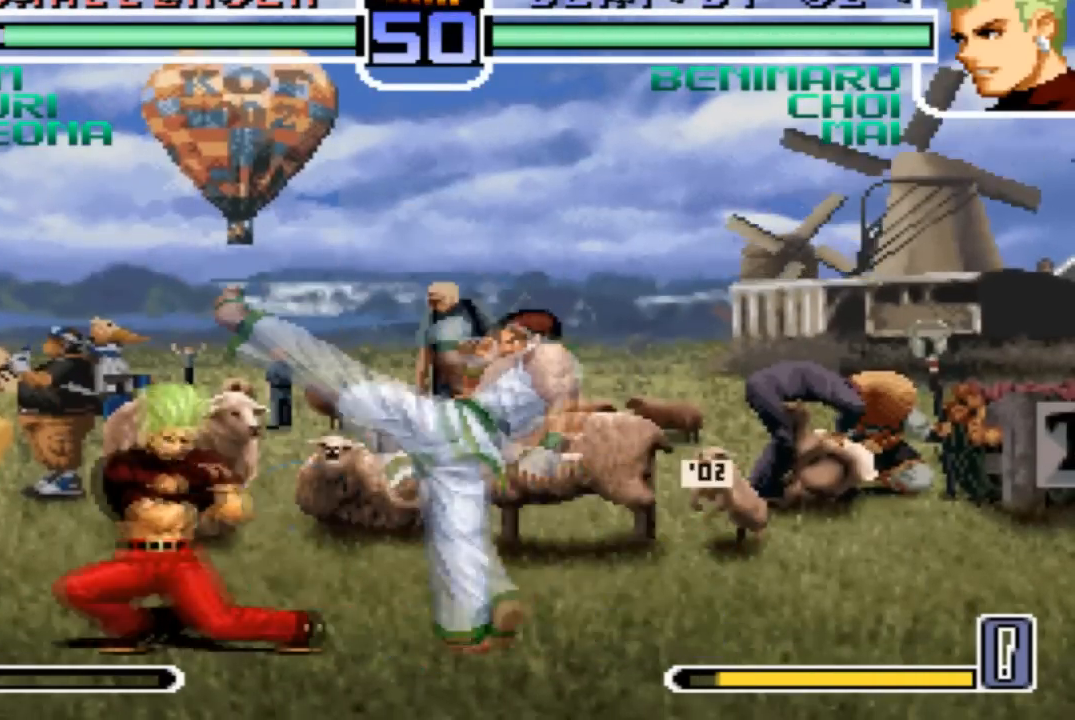
{"buttons": ["R1"], "left_stick": "center", "events": [[133, "R1", "down"], [200, "left_stick", "center"], [233, "R1", "up"], [400, "R1", "down"]]}
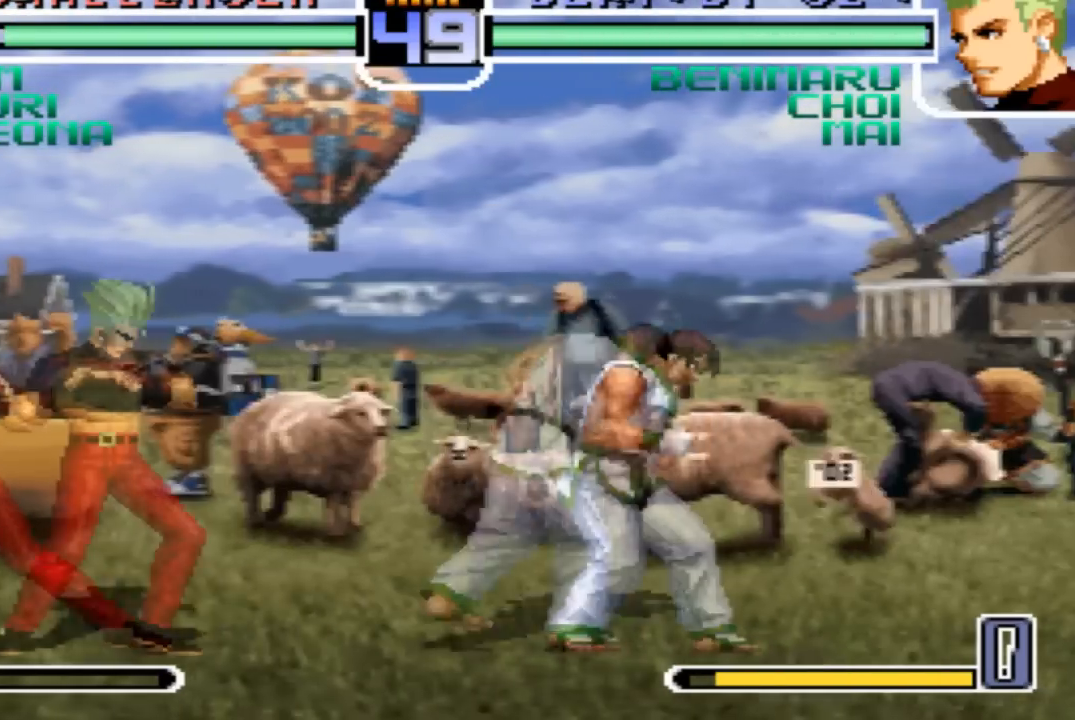
{"buttons": [], "left_stick": "down-left", "events": [[34, "R1", "up"], [134, "left_stick", "left"], [501, "left_stick", "down-left"]]}
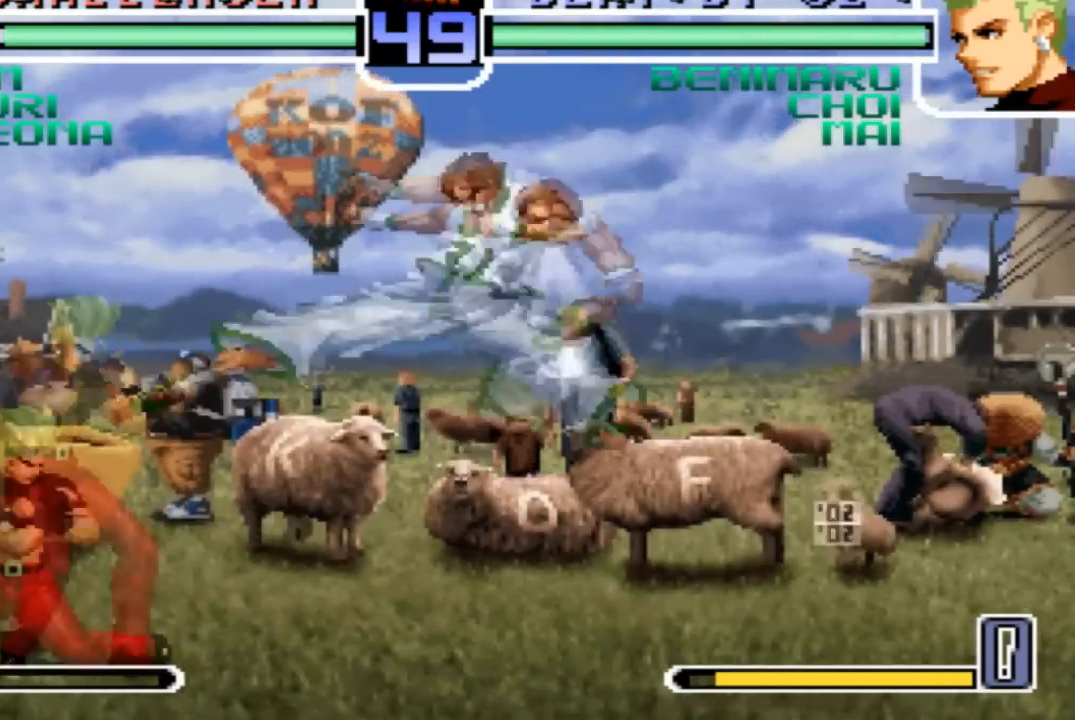
{"buttons": [], "left_stick": "up-left", "events": [[100, "left_stick", "left"], [333, "left_stick", "center"], [467, "left_stick", "up-left"]]}
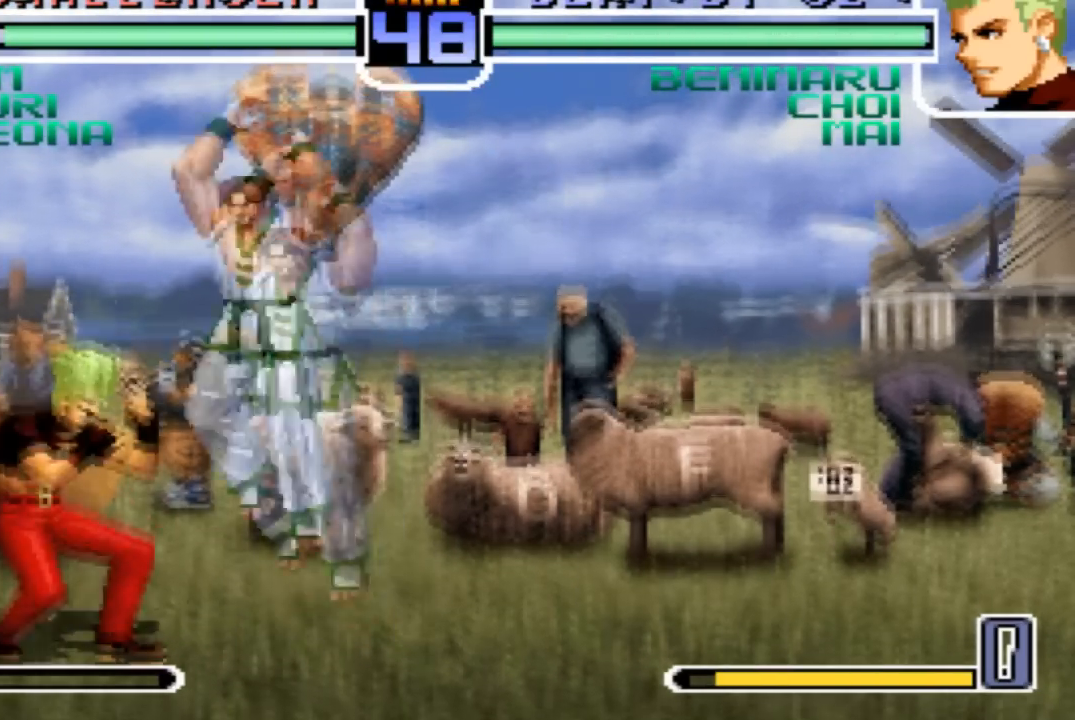
{"buttons": [], "left_stick": "center", "events": [[34, "R1", "down"], [167, "R1", "up"], [334, "left_stick", "center"]]}